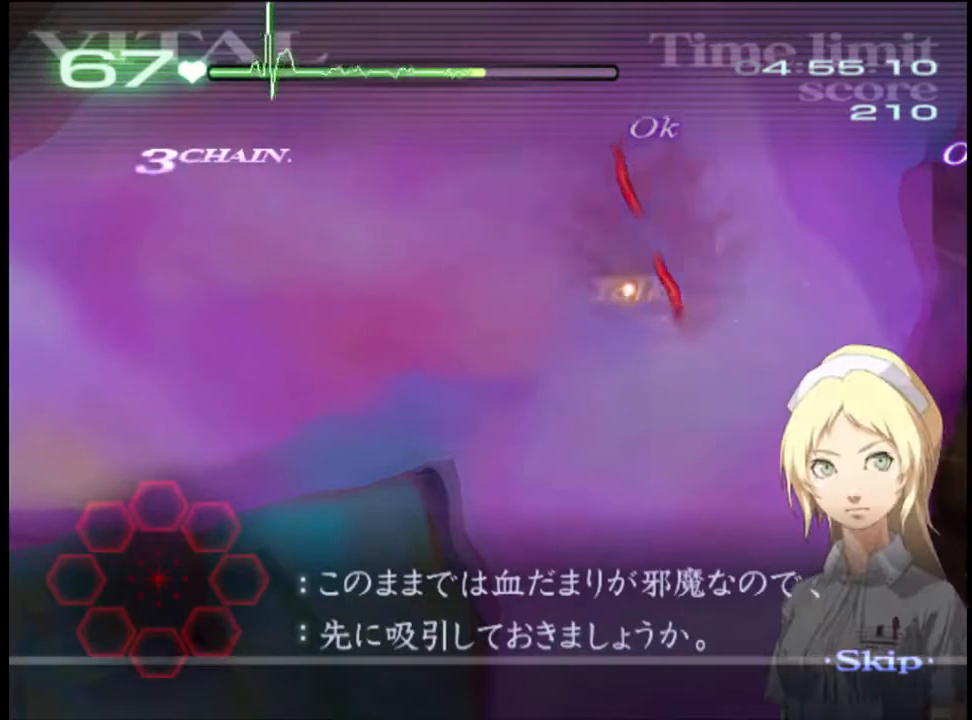
Gameplay with keyboard and mouse; each line is a JSON object with the keys and mouse buttons held at the frame after it. "events" lists presses ("down") and releases ("up") of "a", "alt", "c", "d", "e", "f", "q", "r", "s", "shift", "space", "v", "w", "mouse_left", "mouse_wheel", "mouse_right", "mouse_mb4" and "mouse_mb5" between this image and that frame as [ms after this image, input, new state], when the widget could be followed in between. "mouse_left", "mouse_wheel", "mouse_right", "mouse_mb4", "mouse_mb5" = the "left", "wheel", "right", "mb4", "mb5" buttons of the "mouse" list. No other keys are recorded. "wheel" means that the mouse wheel is clicked or scrolled. Mouse movement is not recorded.
{"keys": ["d"], "mouse": [], "events": [[33, "mouse_left", "down"], [500, "mouse_left", "up"], [500, "s", "up"]]}
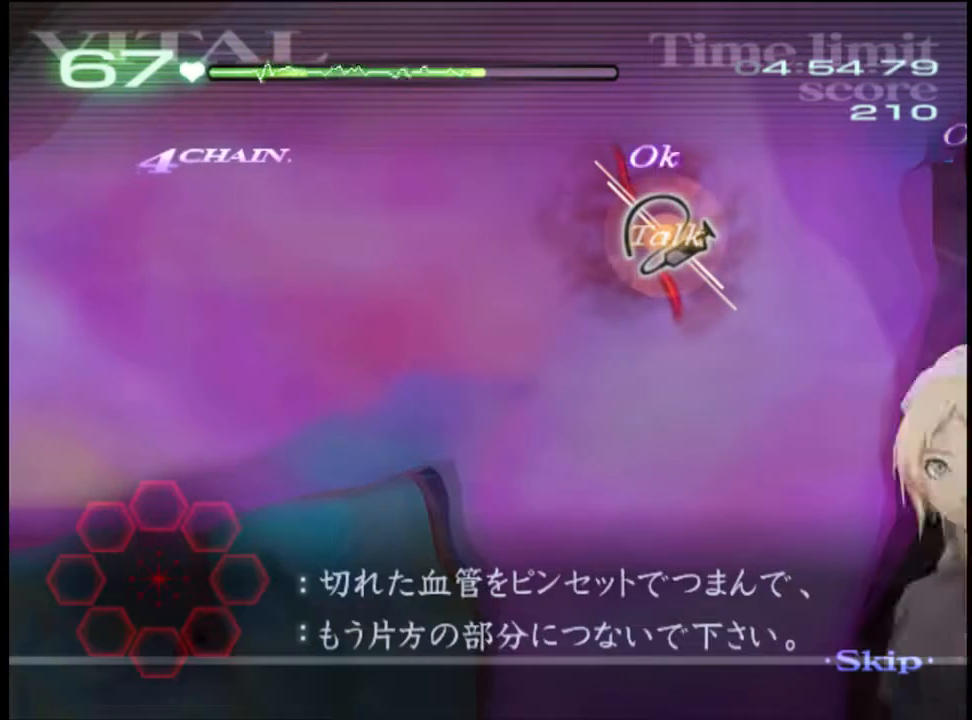
{"keys": [], "mouse": [], "events": [[33, "d", "up"], [100, "a", "down"], [133, "w", "down"], [200, "mouse_left", "down"], [200, "mouse_right", "down"], [467, "mouse_left", "up"], [467, "mouse_right", "up"], [500, "a", "up"], [500, "w", "up"]]}
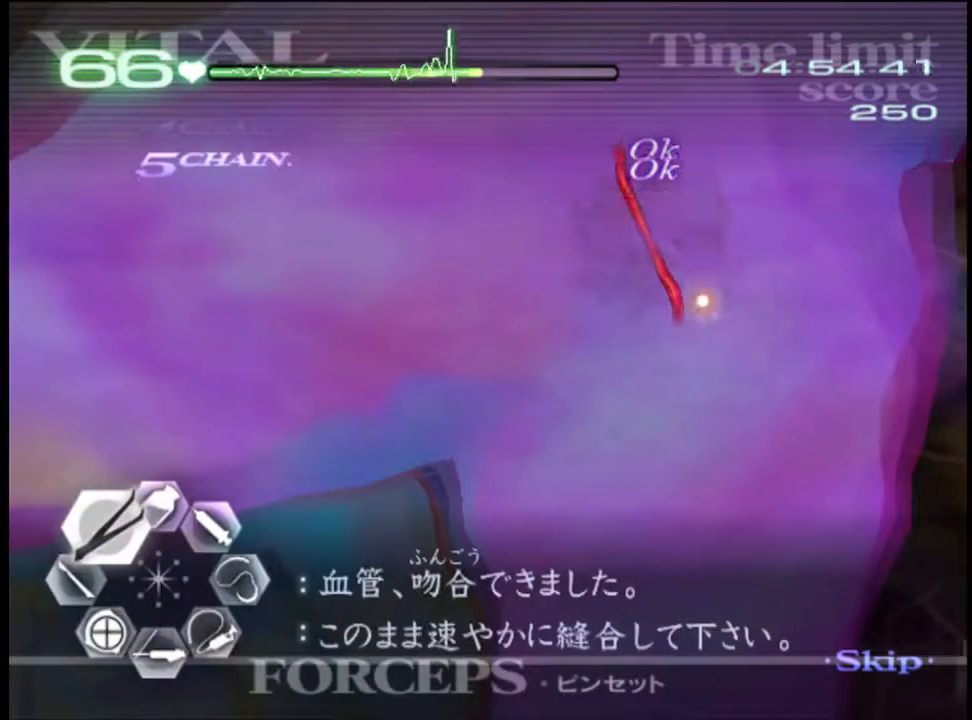
{"keys": ["d"], "mouse": ["left"], "events": [[67, "d", "down"], [233, "mouse_left", "down"]]}
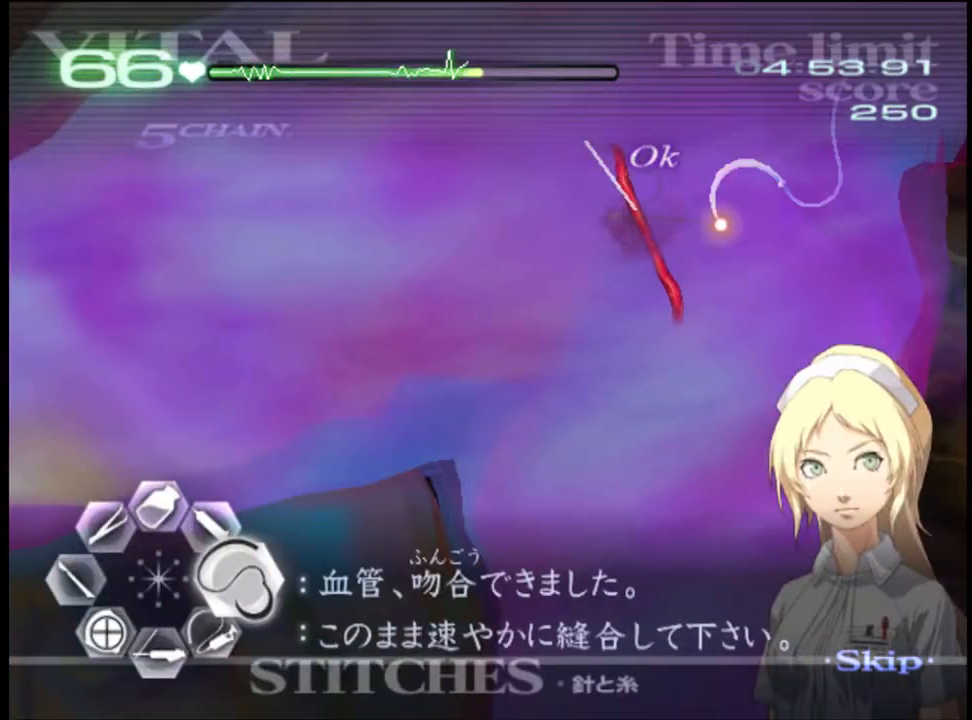
{"keys": ["a", "s"], "mouse": [], "events": [[267, "mouse_left", "up"], [367, "a", "down"], [367, "d", "up"], [400, "s", "down"]]}
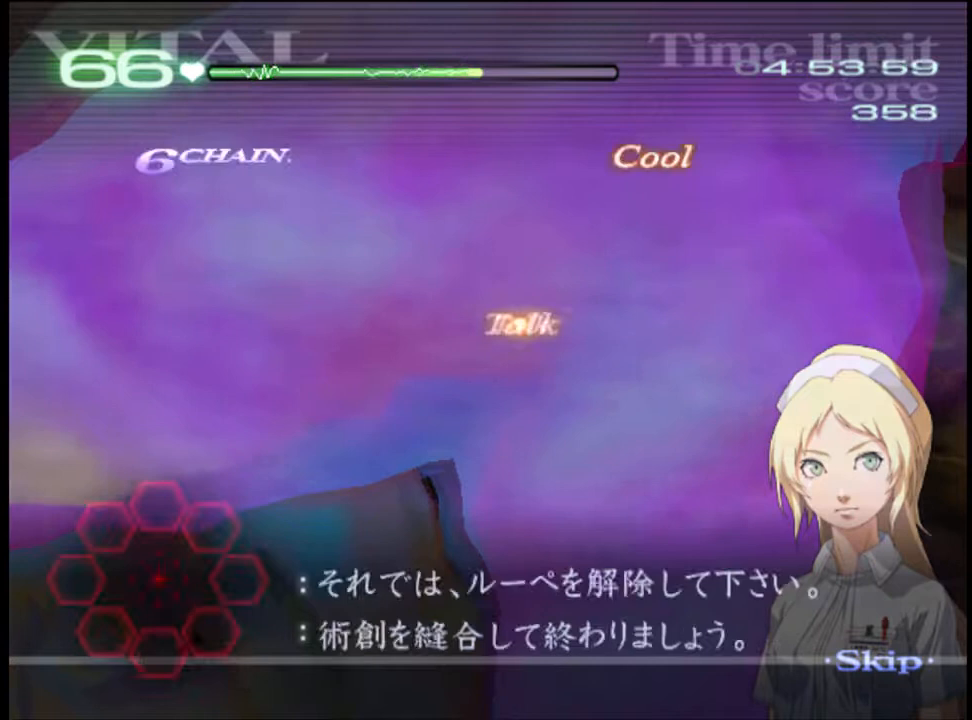
{"keys": ["a", "s"], "mouse": ["left"], "events": [[67, "mouse_left", "down"], [167, "mouse_left", "up"], [367, "mouse_left", "down"]]}
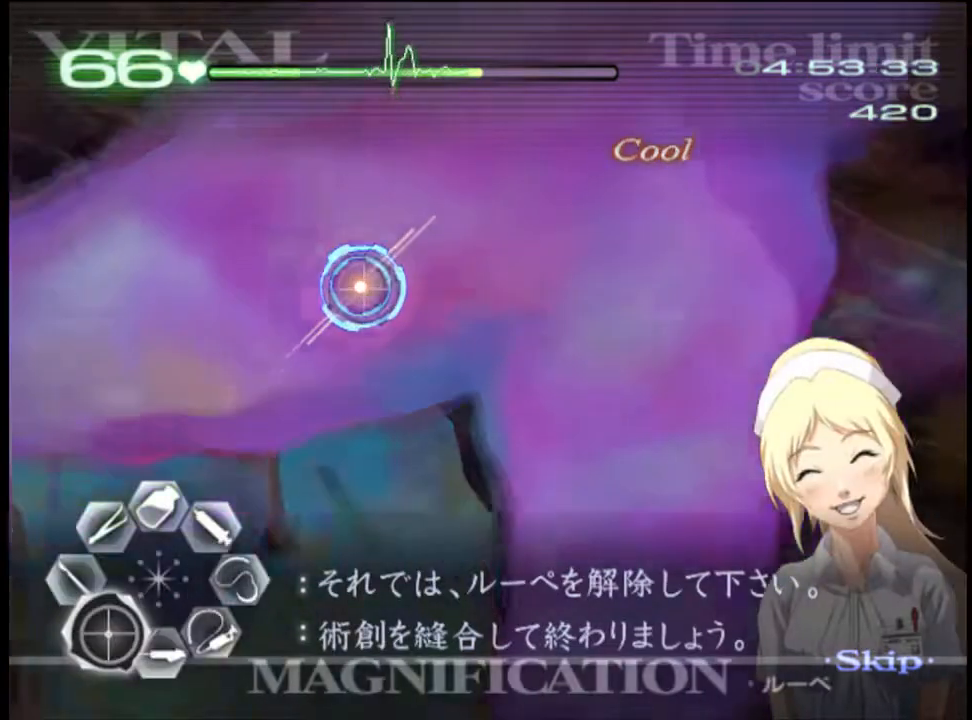
{"keys": ["d", "w"], "mouse": [], "events": [[33, "mouse_left", "up"], [100, "mouse_left", "down"], [167, "mouse_left", "up"], [267, "a", "up"], [267, "d", "down"], [267, "s", "up"], [400, "w", "down"]]}
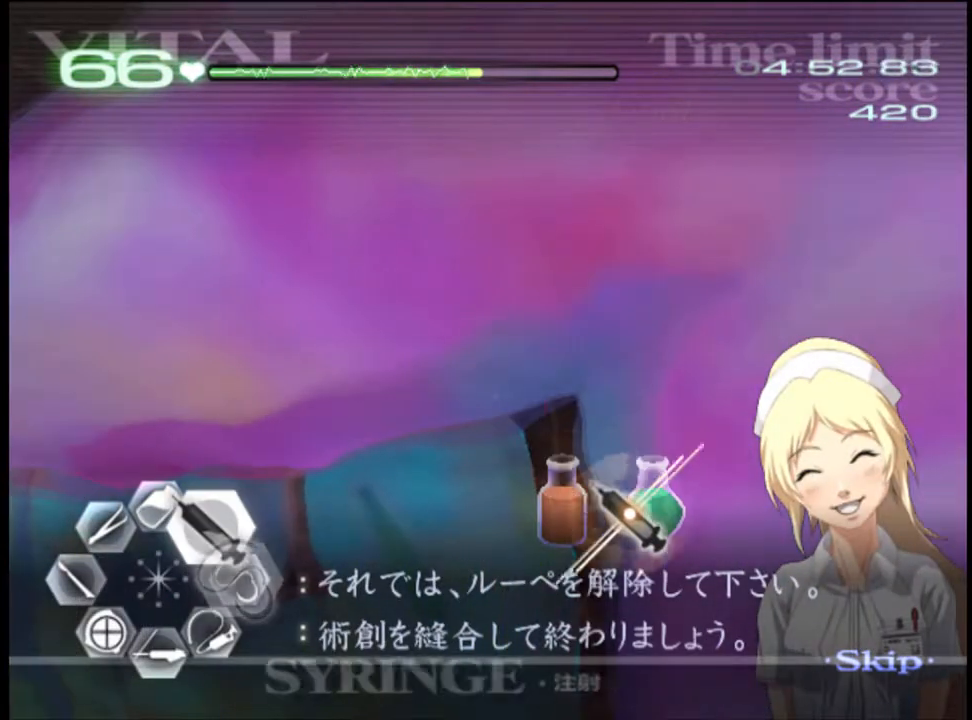
{"keys": ["d", "w"], "mouse": ["left"], "events": [[433, "mouse_left", "down"]]}
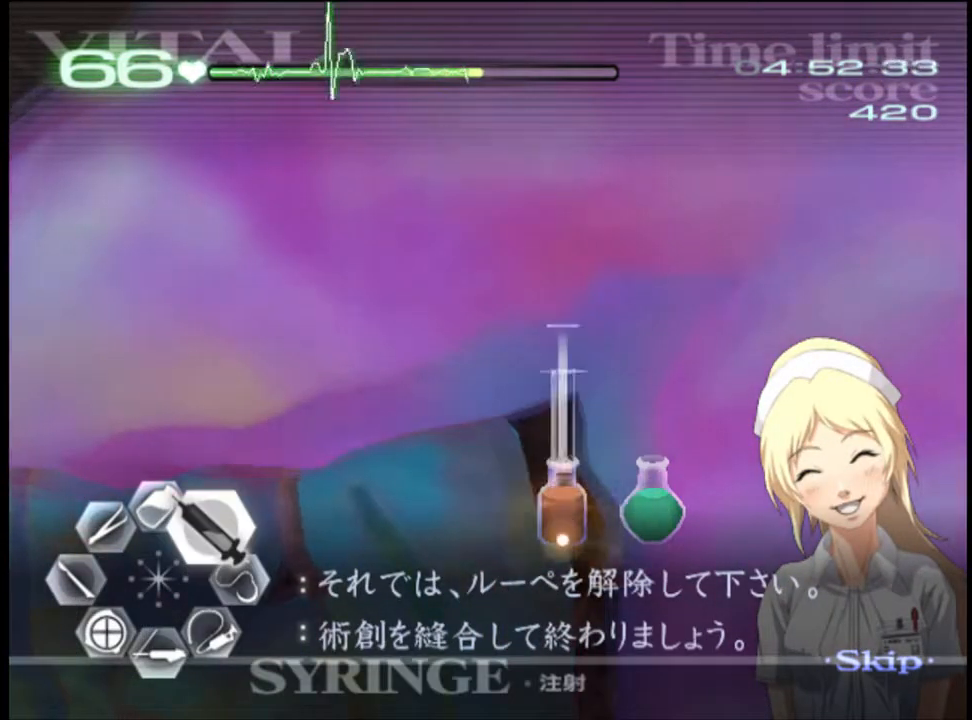
{"keys": ["d", "w"], "mouse": ["left"], "events": []}
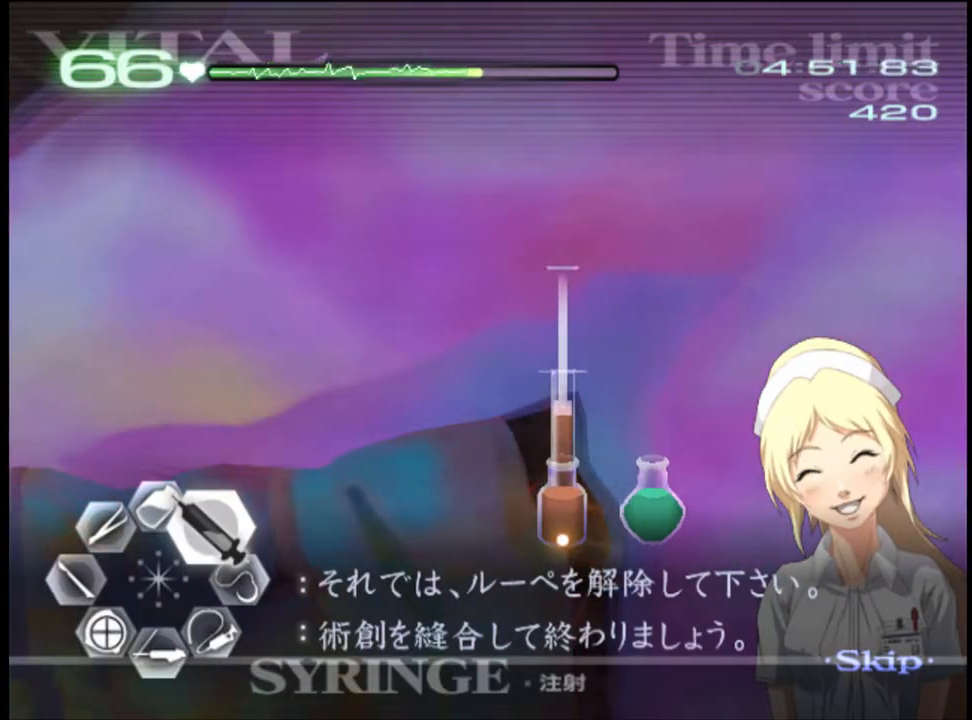
{"keys": ["d", "w"], "mouse": ["left"], "events": []}
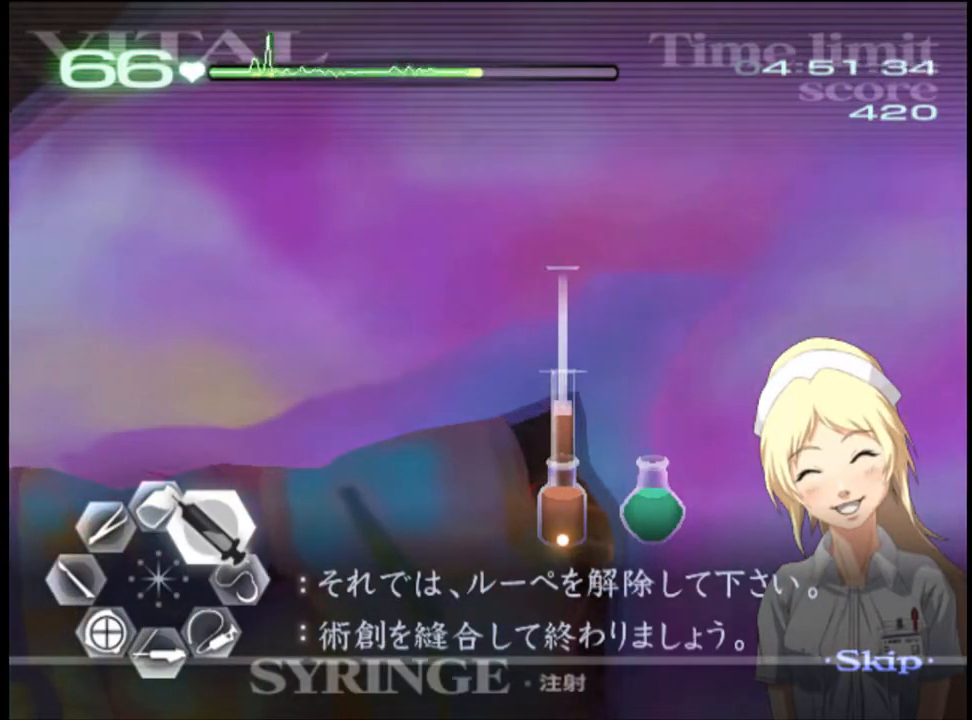
{"keys": ["d", "w"], "mouse": ["left"], "events": []}
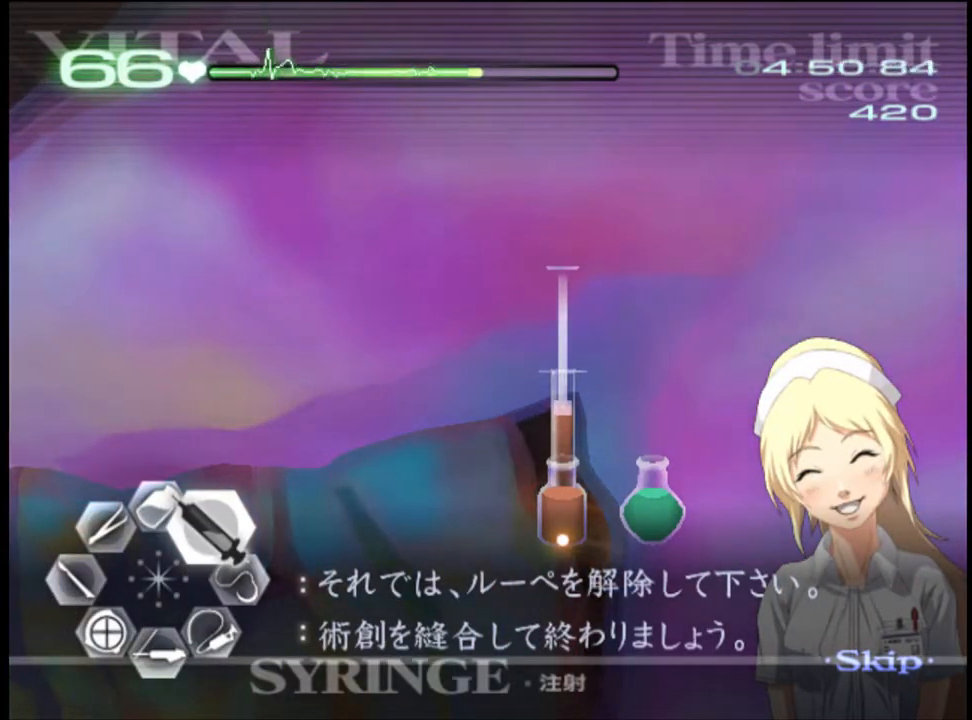
{"keys": ["d", "w"], "mouse": ["left"], "events": []}
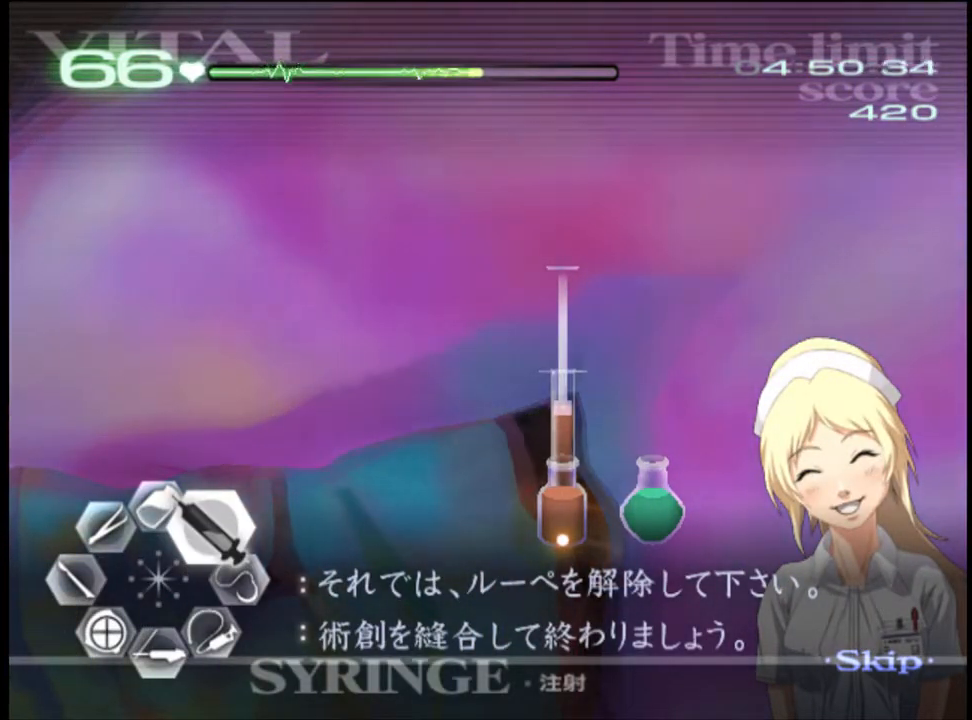
{"keys": ["d", "w"], "mouse": ["left"], "events": []}
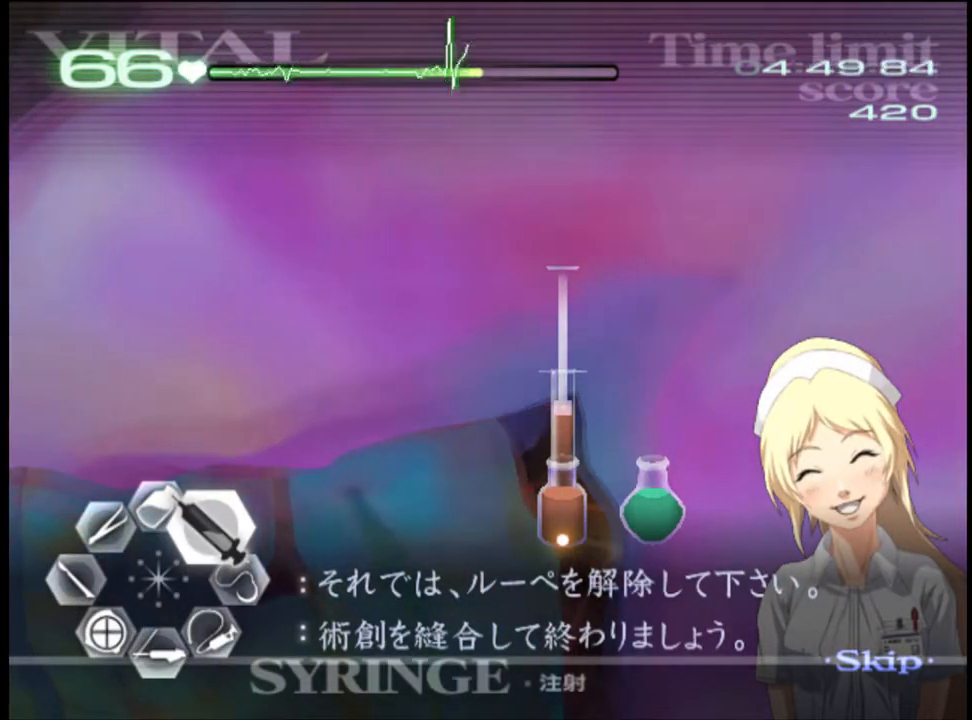
{"keys": ["d", "w"], "mouse": ["left"], "events": []}
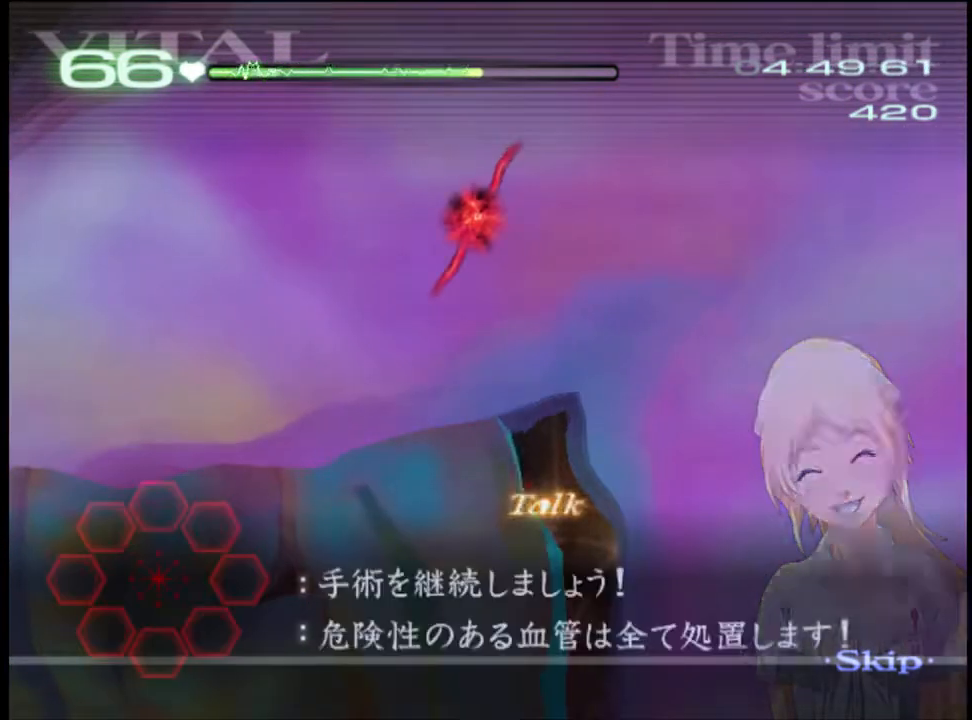
{"keys": ["d", "w"], "mouse": ["left"], "events": []}
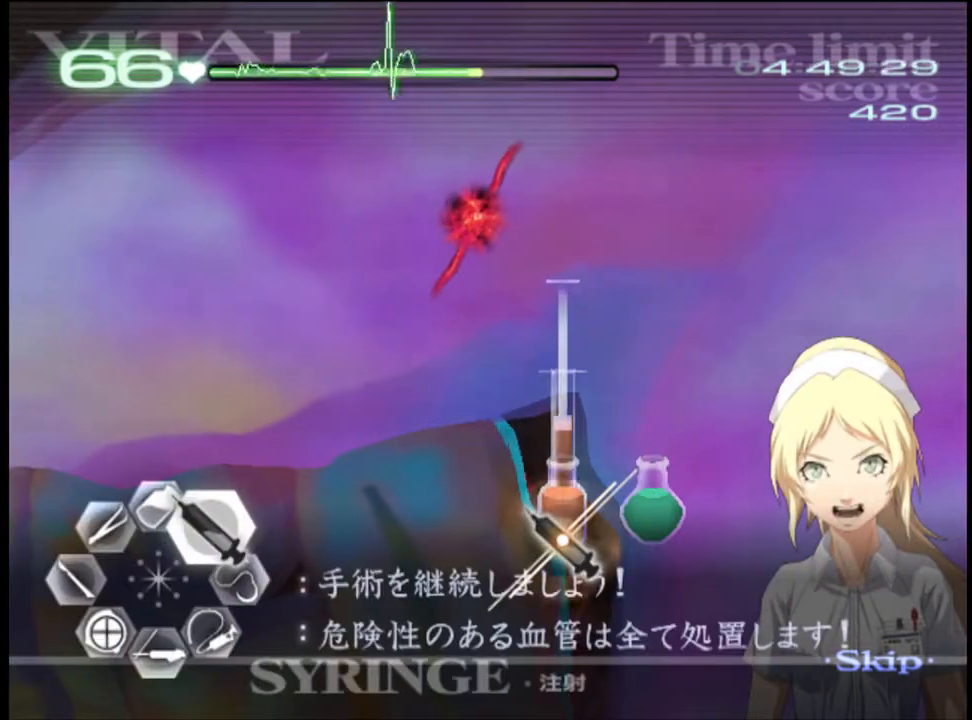
{"keys": ["d", "w"], "mouse": [], "events": [[200, "mouse_left", "up"]]}
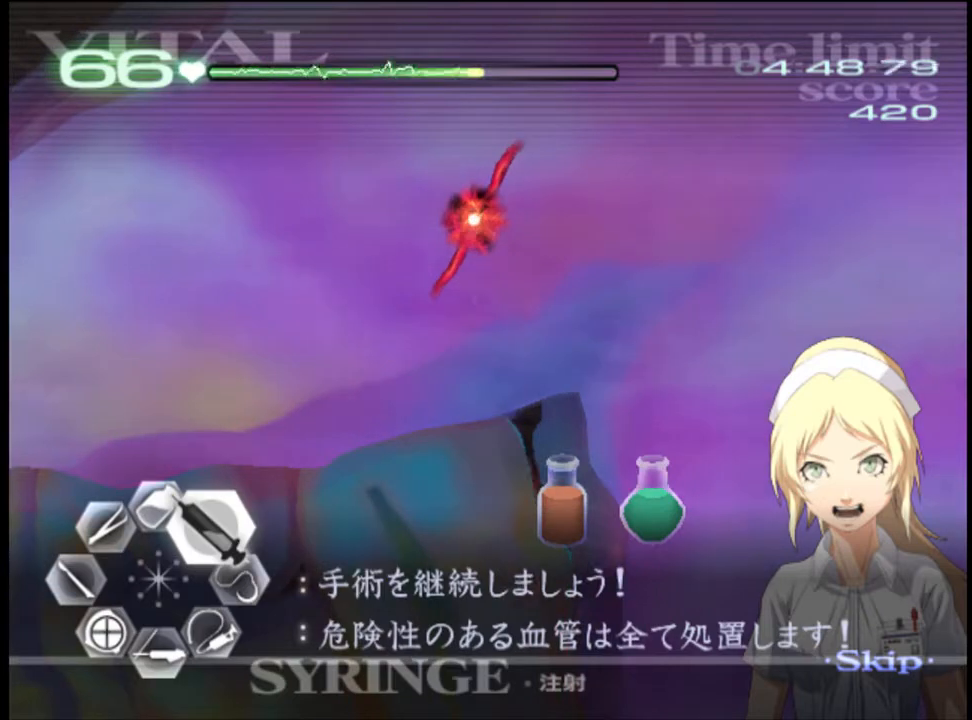
{"keys": ["a"], "mouse": [], "events": [[33, "mouse_left", "down"], [433, "a", "down"], [433, "mouse_left", "up"], [467, "d", "up"], [467, "w", "up"]]}
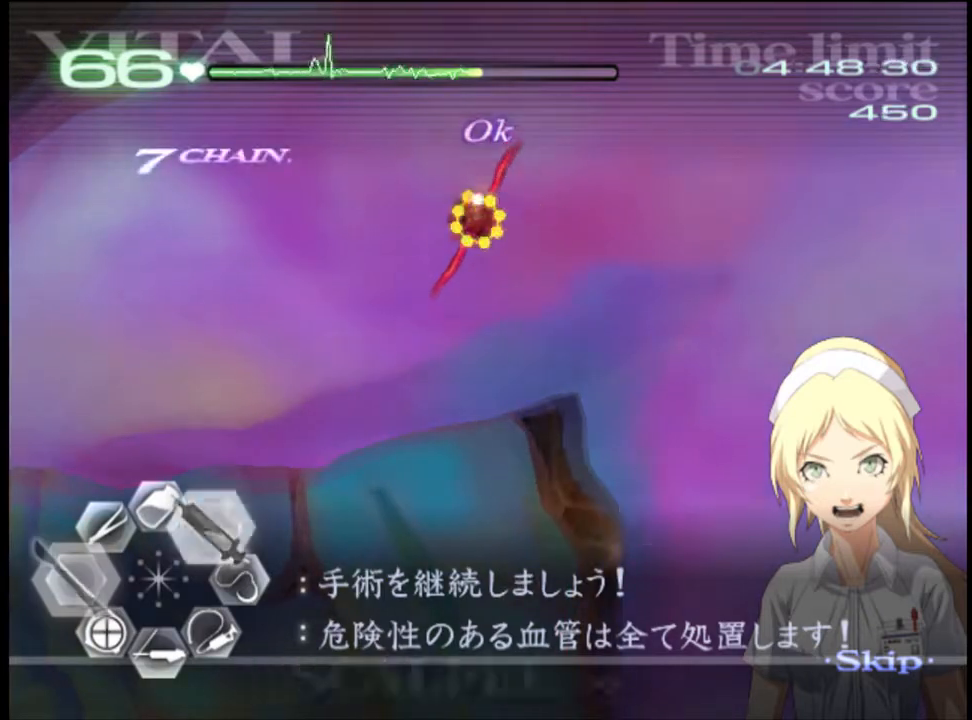
{"keys": ["a"], "mouse": ["left"], "events": [[33, "mouse_left", "down"]]}
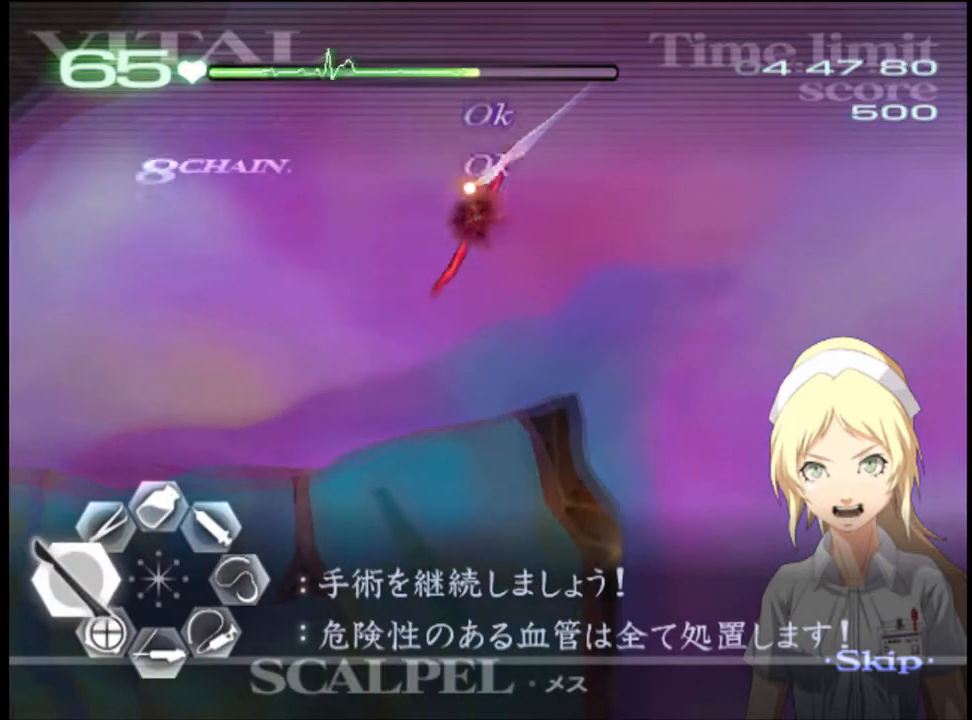
{"keys": ["d"], "mouse": [], "events": [[33, "mouse_left", "up"], [67, "w", "down"], [200, "mouse_left", "down"], [200, "mouse_right", "down"], [433, "a", "up"], [433, "mouse_left", "up"], [433, "mouse_right", "up"], [467, "w", "up"], [500, "d", "down"]]}
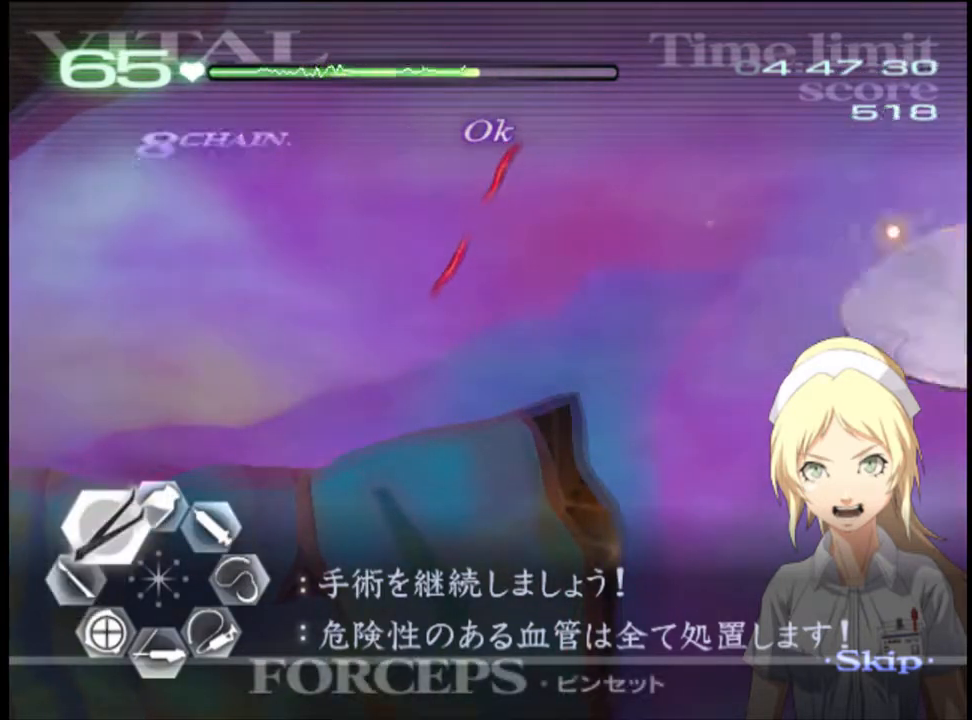
{"keys": ["a"], "mouse": [], "events": [[67, "s", "down"], [133, "mouse_left", "down"], [433, "s", "up"], [467, "d", "up"], [467, "mouse_left", "up"], [500, "a", "down"]]}
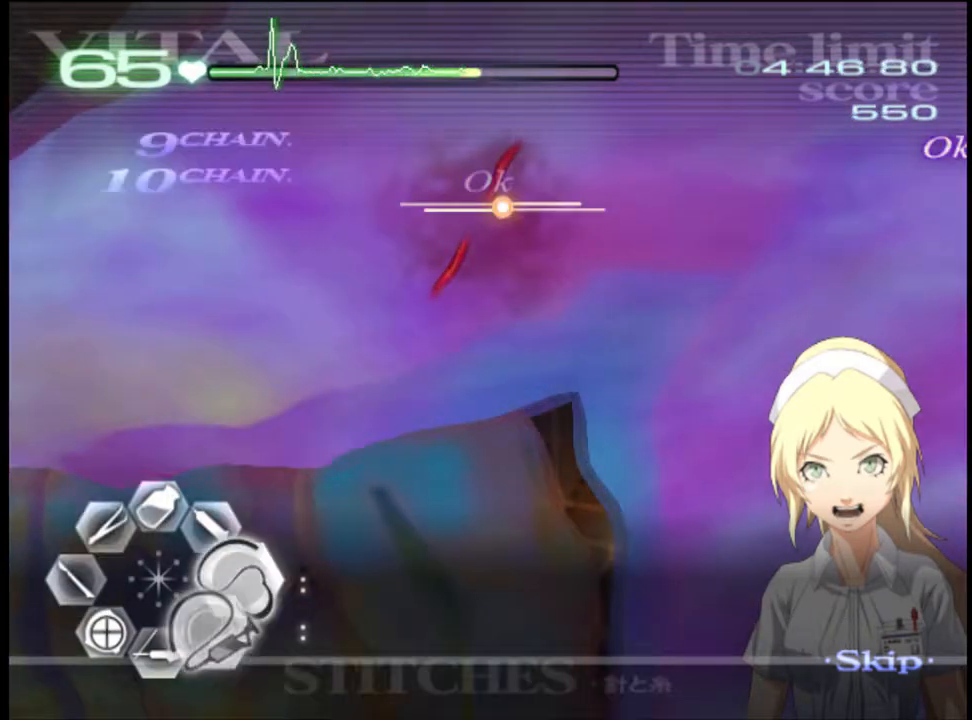
{"keys": ["d"], "mouse": [], "events": [[33, "w", "down"], [133, "mouse_left", "down"], [133, "mouse_right", "down"], [367, "a", "up"], [367, "d", "down"], [367, "w", "up"], [400, "mouse_left", "up"], [400, "mouse_right", "up"]]}
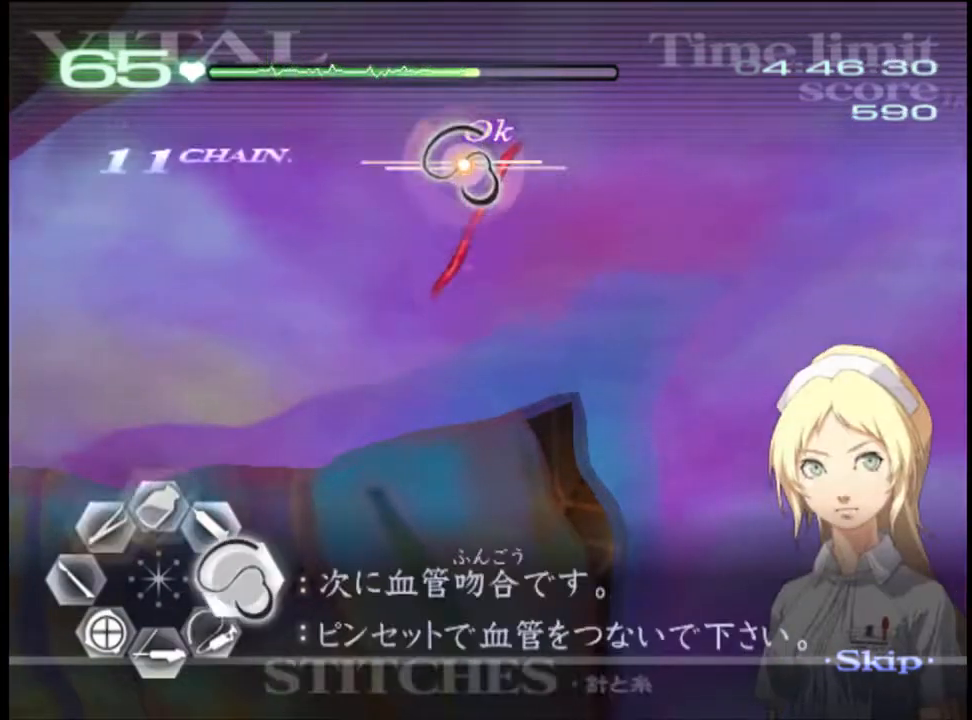
{"keys": ["d"], "mouse": ["left"], "events": [[67, "mouse_left", "down"]]}
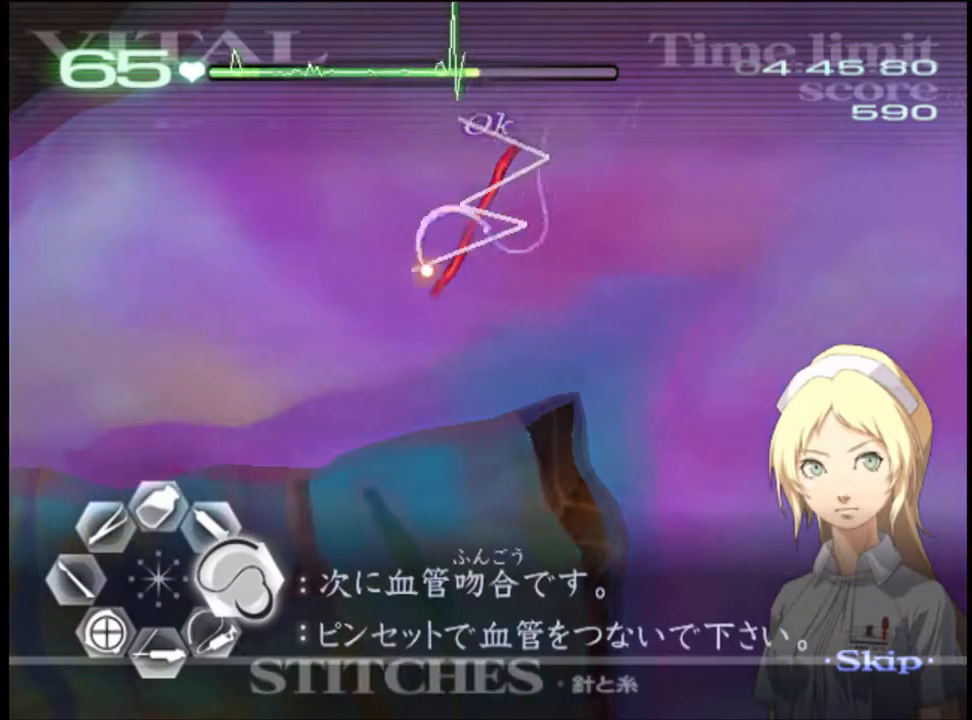
{"keys": ["a", "s"], "mouse": ["left"], "events": [[33, "mouse_left", "up"], [67, "d", "up"], [100, "a", "down"], [100, "s", "down"], [200, "mouse_left", "down"], [300, "mouse_left", "up"], [467, "mouse_left", "down"]]}
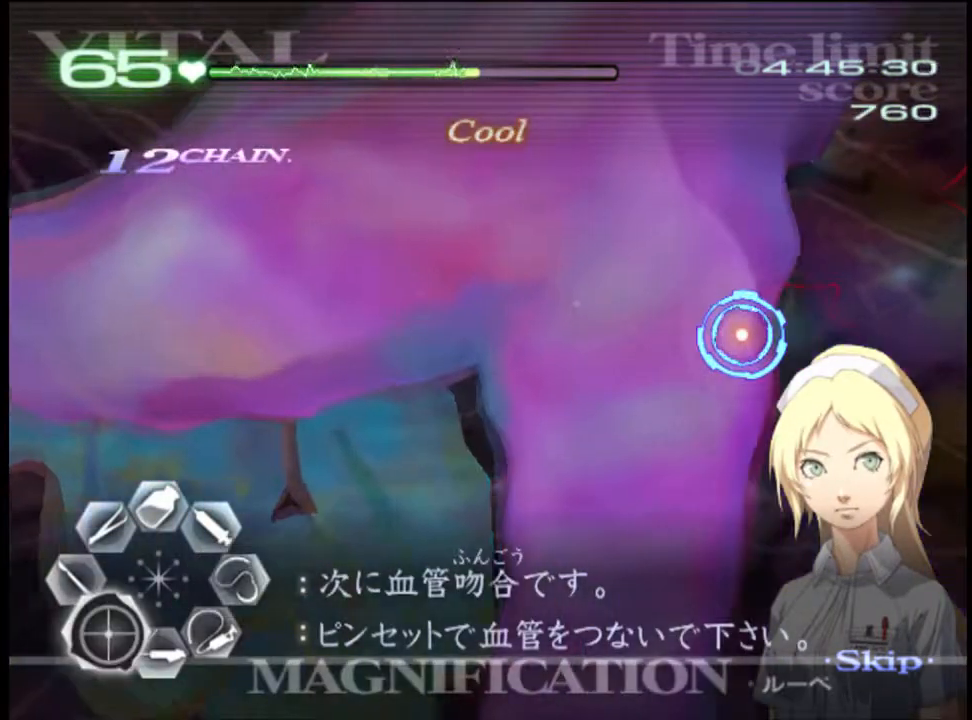
{"keys": ["d", "w"], "mouse": [], "events": [[33, "mouse_left", "up"], [167, "a", "up"], [167, "d", "down"], [200, "s", "up"], [367, "w", "down"]]}
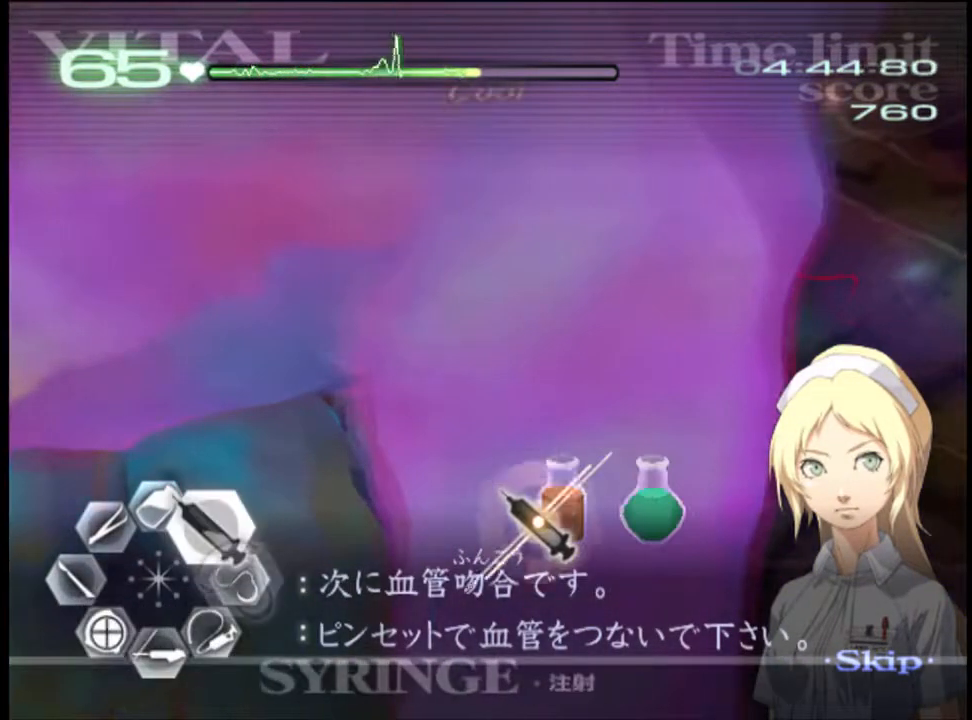
{"keys": ["d", "w"], "mouse": ["left"], "events": [[300, "mouse_left", "down"]]}
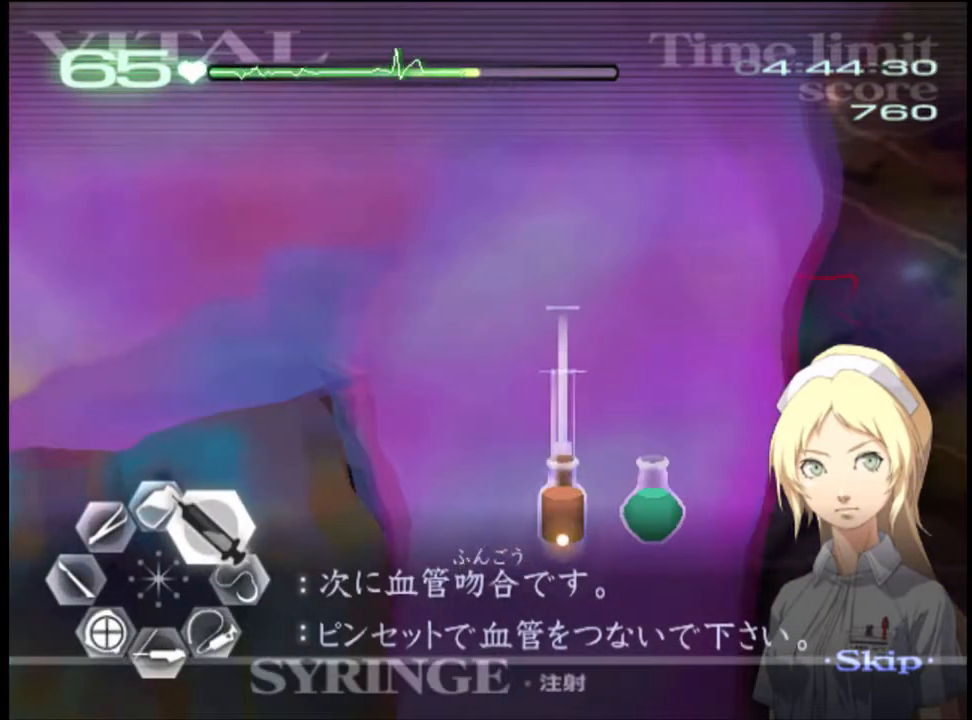
{"keys": ["d", "w"], "mouse": [], "events": [[333, "mouse_left", "up"]]}
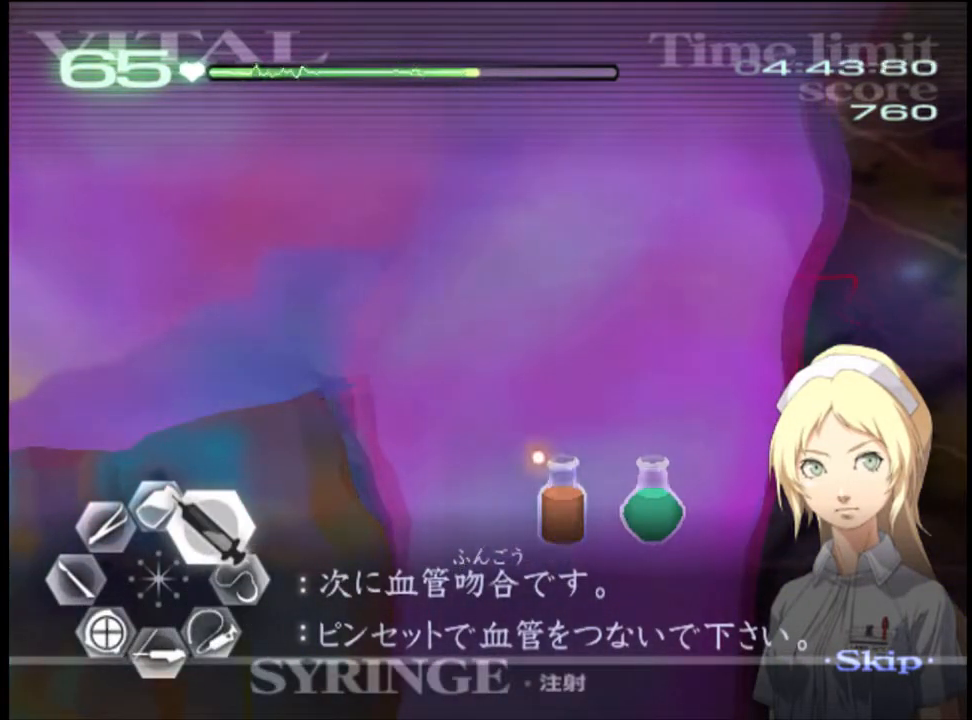
{"keys": ["d", "w"], "mouse": [], "events": []}
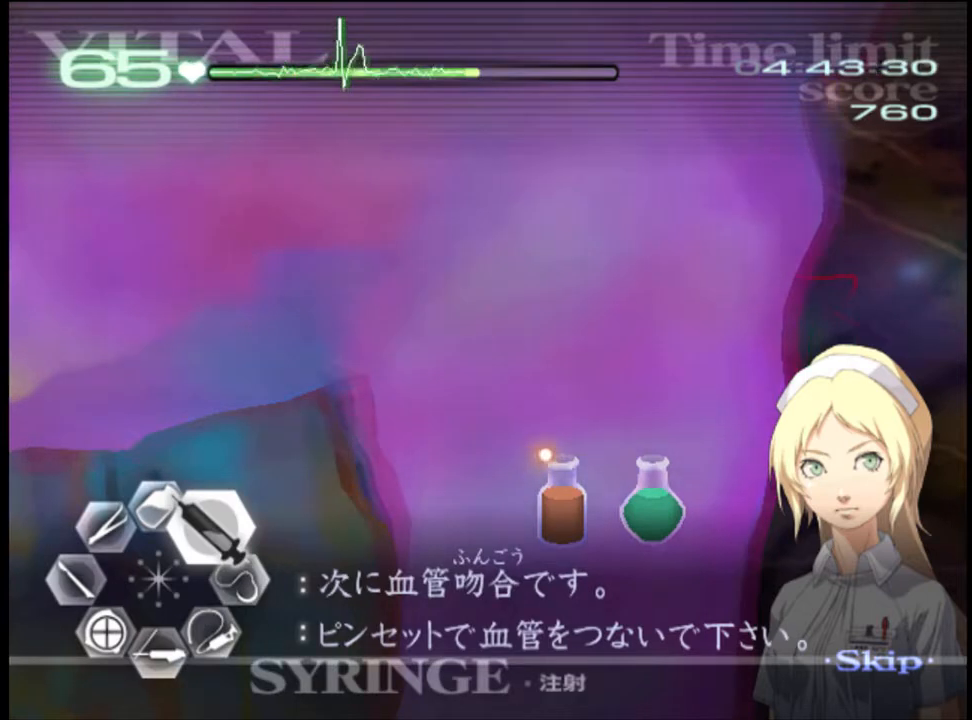
{"keys": ["d", "w"], "mouse": [], "events": []}
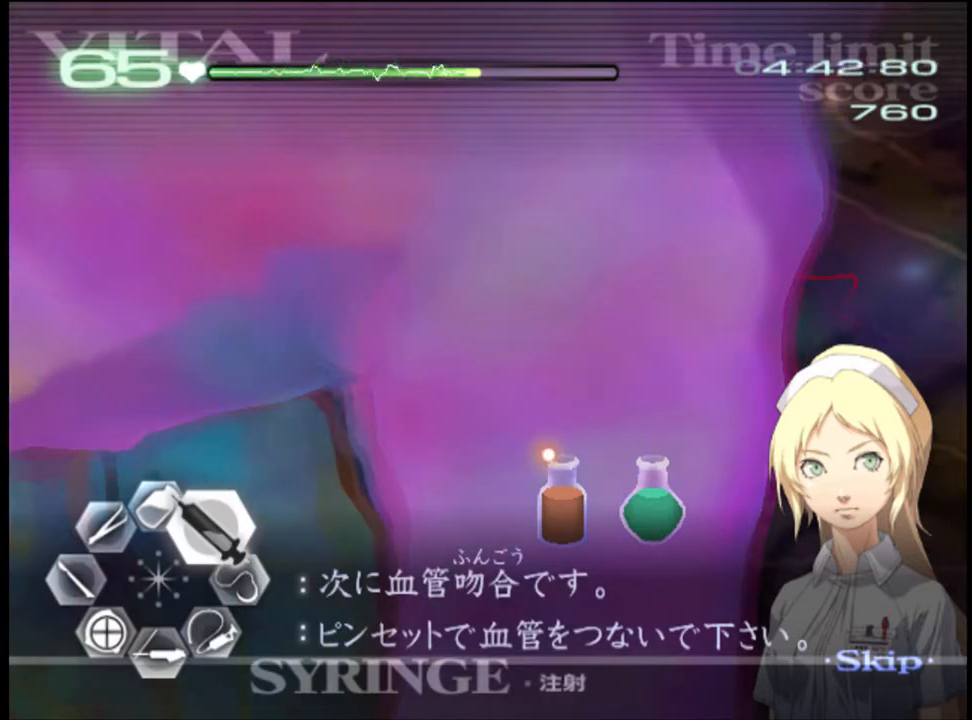
{"keys": ["d", "w"], "mouse": [], "events": []}
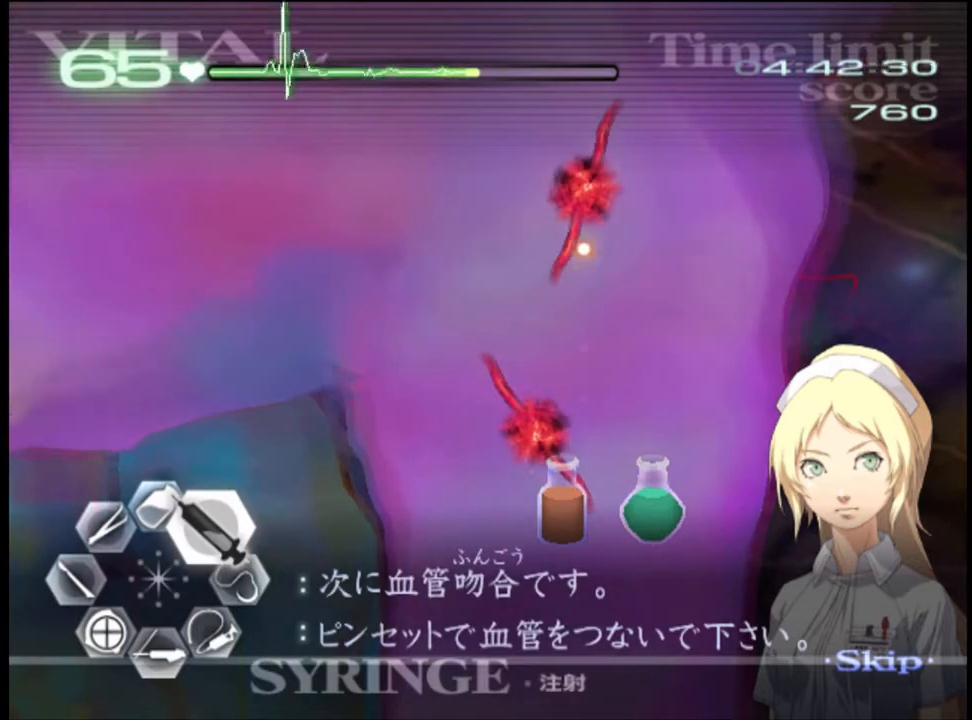
{"keys": ["d", "w"], "mouse": [], "events": [[133, "mouse_left", "down"], [500, "mouse_left", "up"]]}